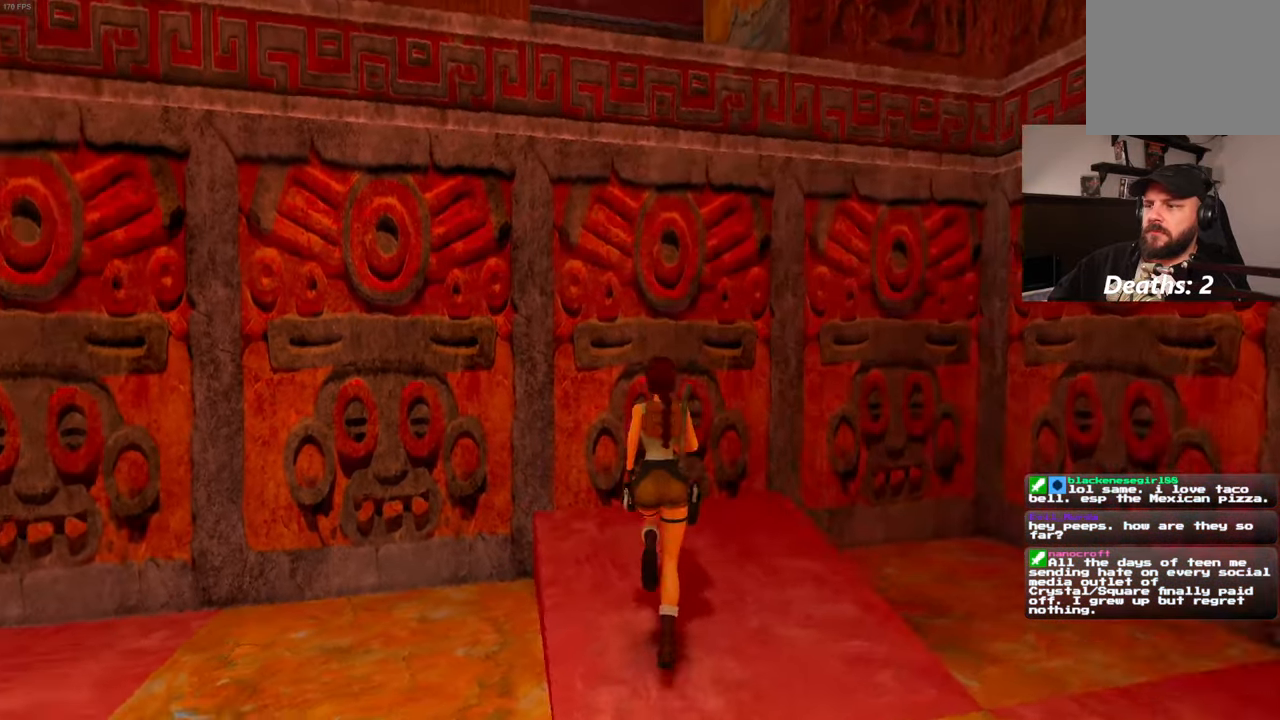
Gameplay with a controller (PlayStation layout); each line is a JSON object with the inputs held at the frame after it. "events" lists button and stick changes between this image and that frame as [ms after this image, input, new state], when the widget could be followed in between. Not read: L2 L3 R2 R3.
{"buttons": [], "left_stick": "up", "right_stick": "center", "events": [[16, "right_stick", "center"], [50, "left_stick", "up-right"], [100, "START", "down"], [200, "left_stick", "up"], [250, "START", "up"]]}
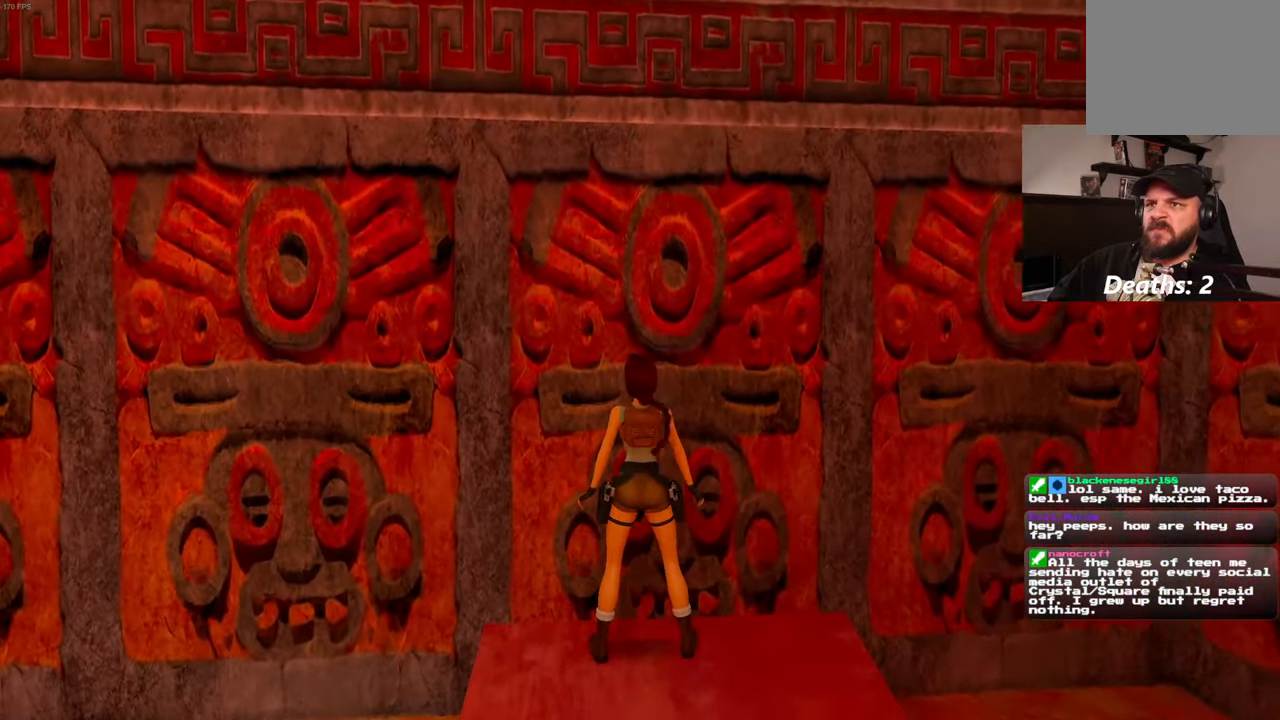
{"buttons": [], "left_stick": "up", "right_stick": "center", "events": []}
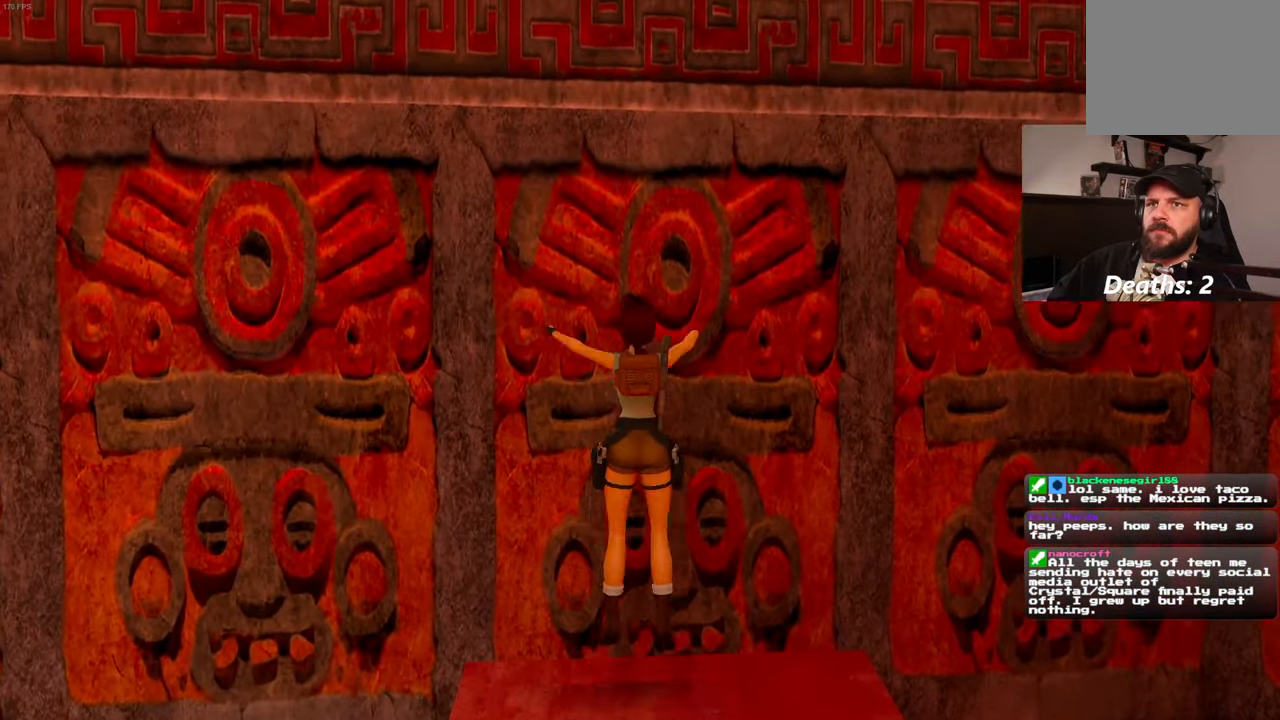
{"buttons": [], "left_stick": "up", "right_stick": "center", "events": [[450, "START", "down"], [500, "START", "up"]]}
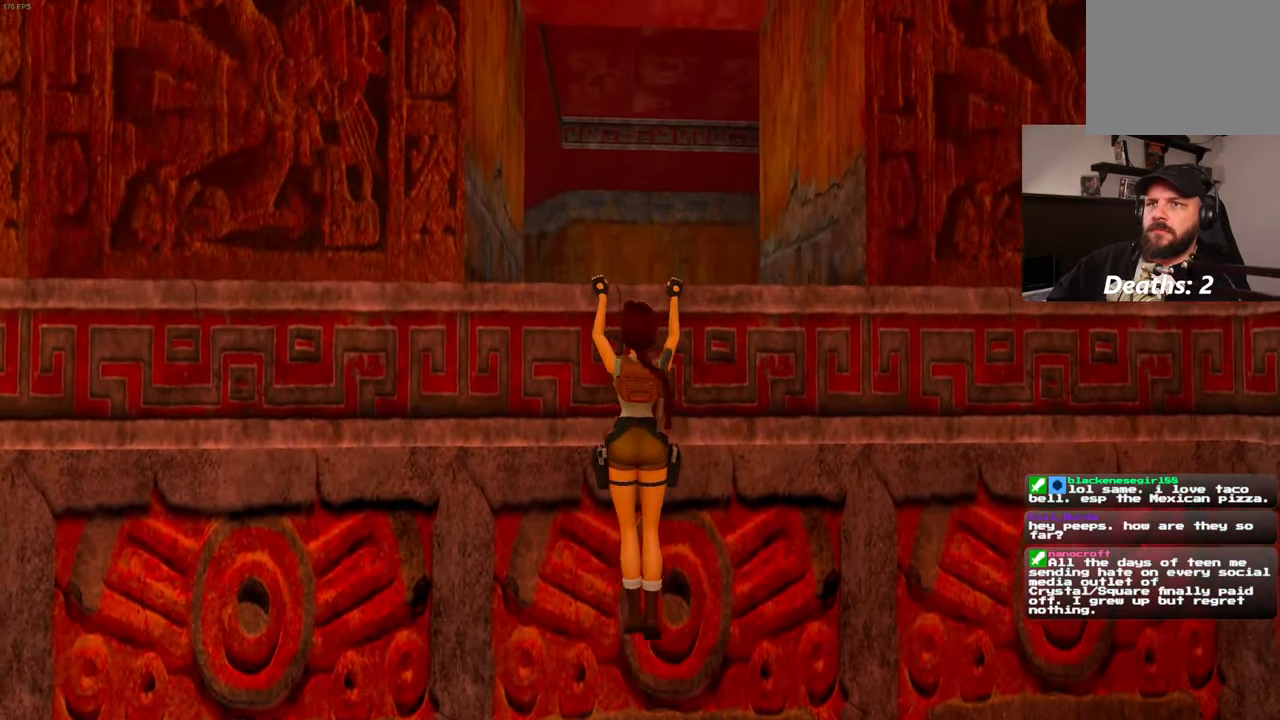
{"buttons": [], "left_stick": "center", "right_stick": "center", "events": [[500, "left_stick", "center"]]}
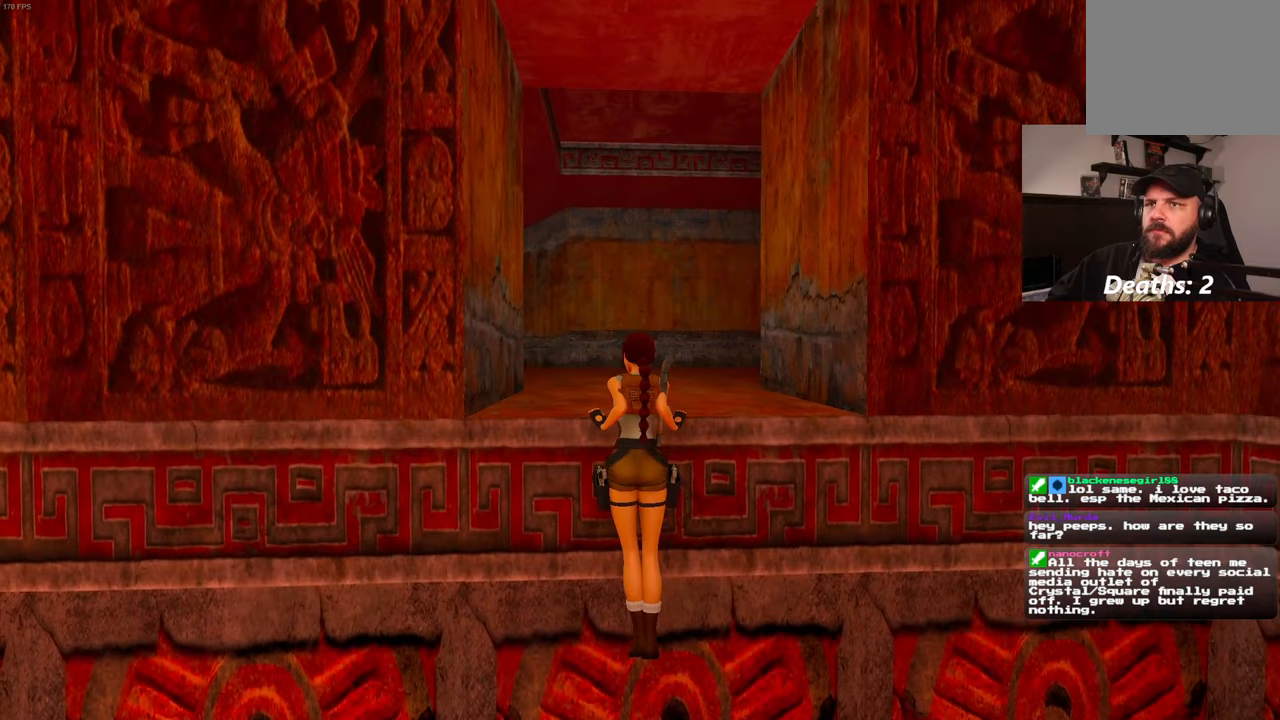
{"buttons": [], "left_stick": "center", "right_stick": "center", "events": []}
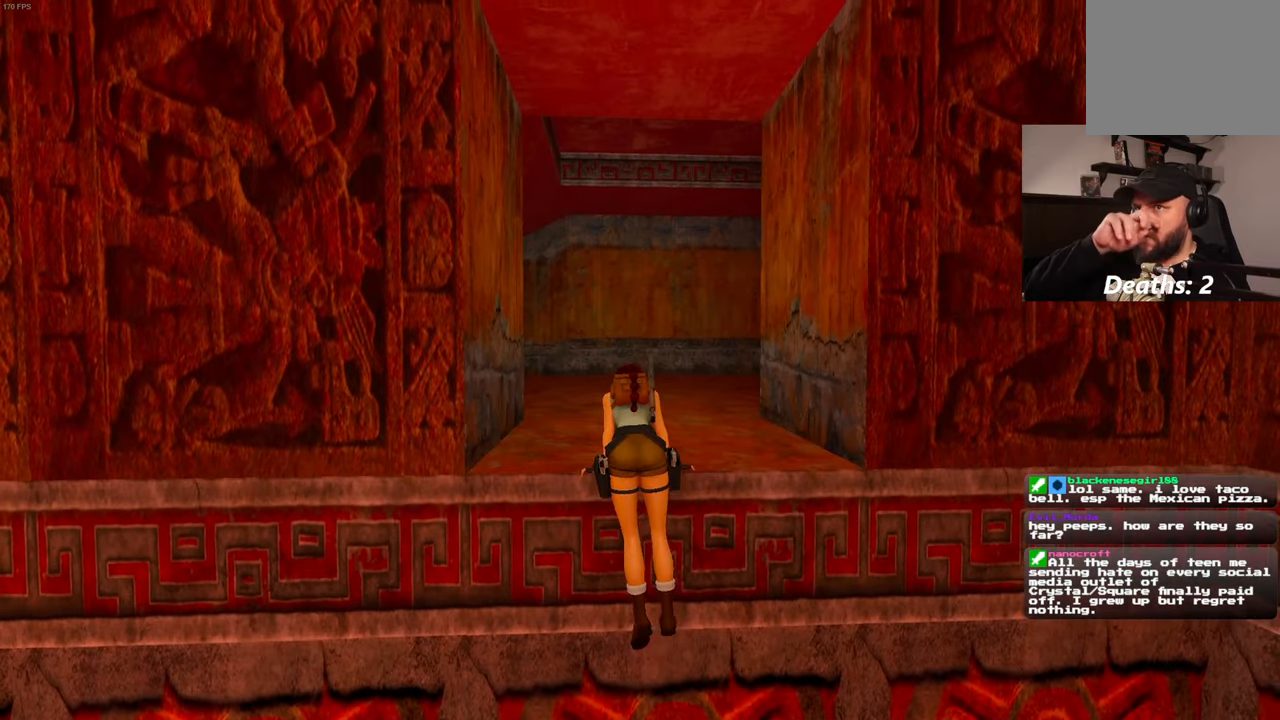
{"buttons": [], "left_stick": "center", "right_stick": "center", "events": [[67, "DPAD_DOWN", "down"], [117, "DPAD_DOWN", "up"]]}
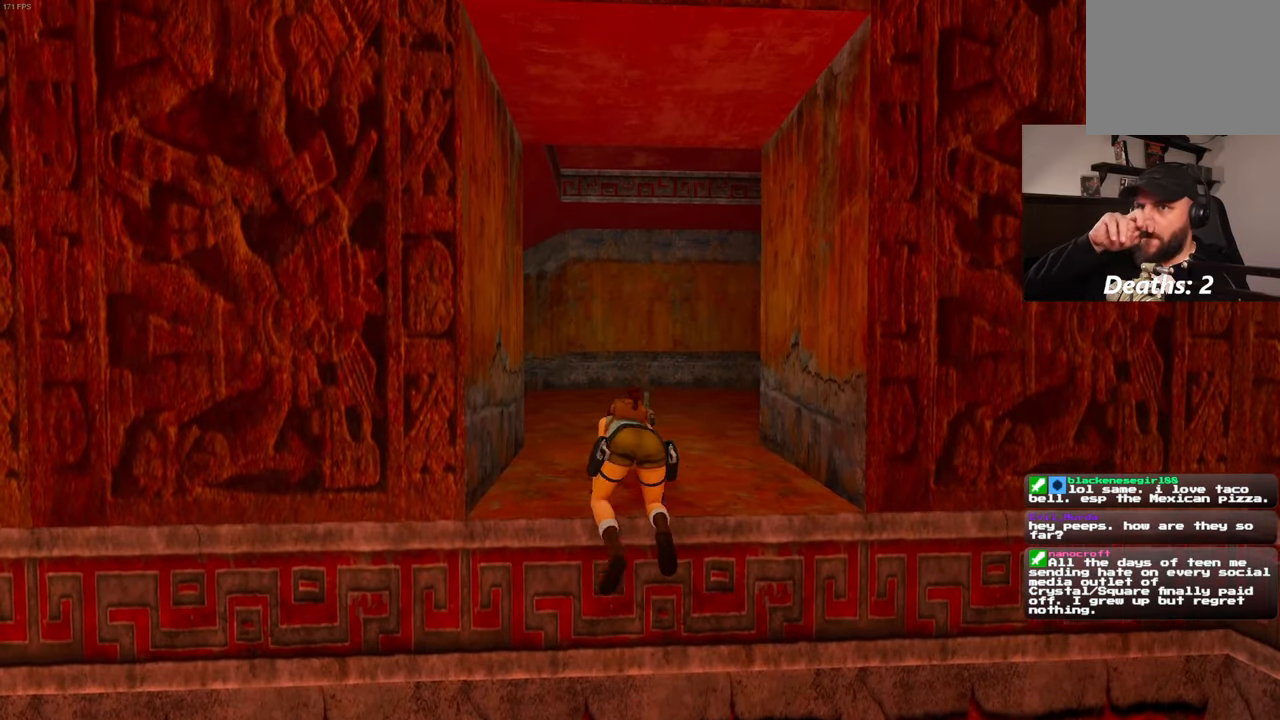
{"buttons": [], "left_stick": "center", "right_stick": "center", "events": []}
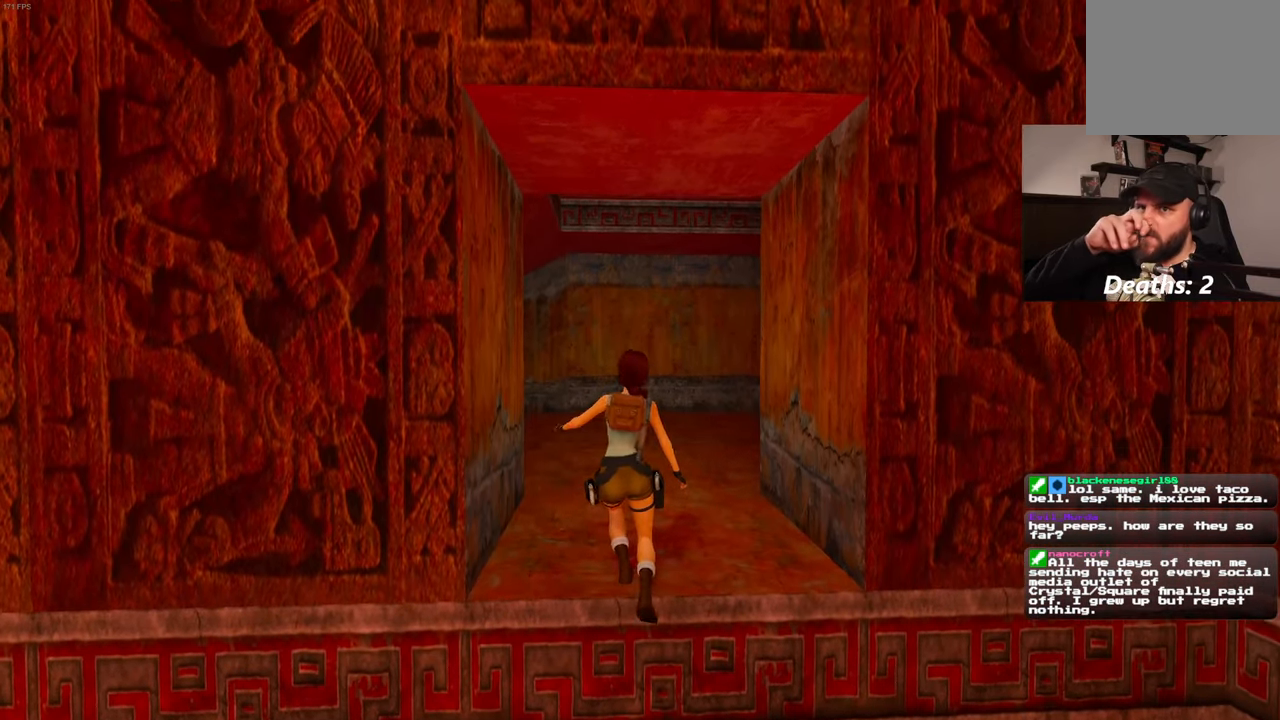
{"buttons": [], "left_stick": "up", "right_stick": "center", "events": [[50, "left_stick", "up"]]}
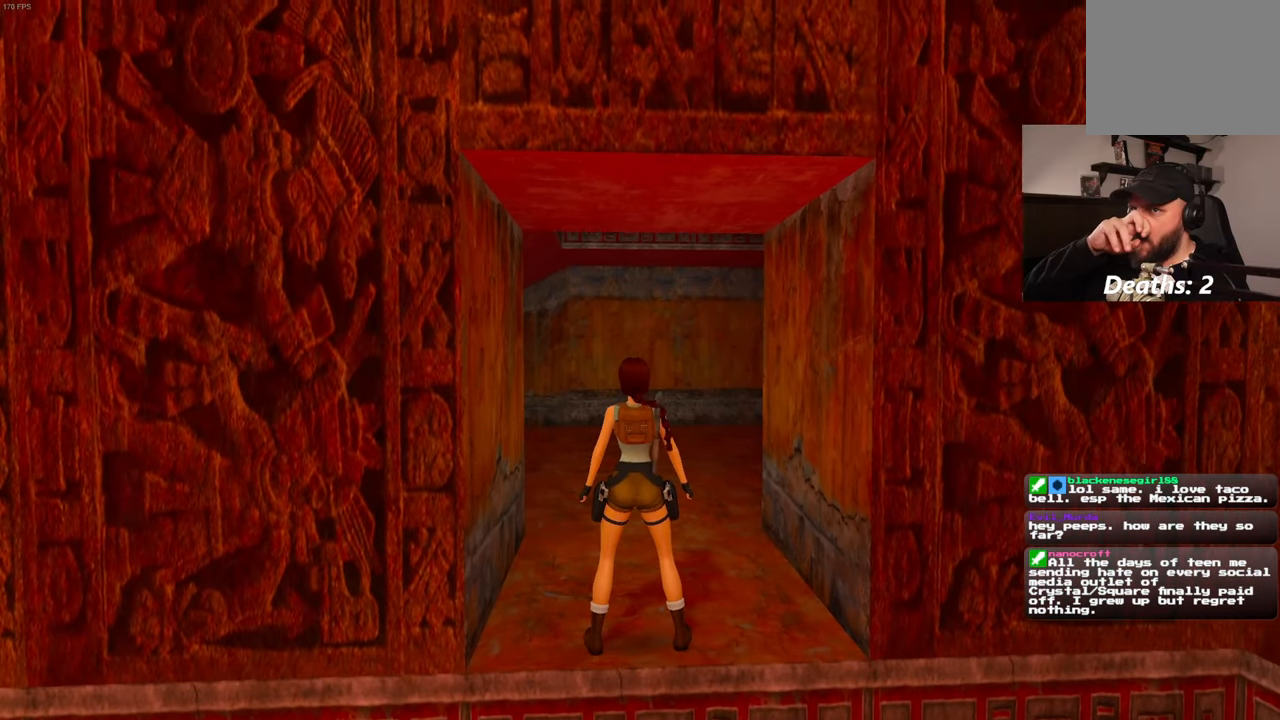
{"buttons": [], "left_stick": "up", "right_stick": "center", "events": []}
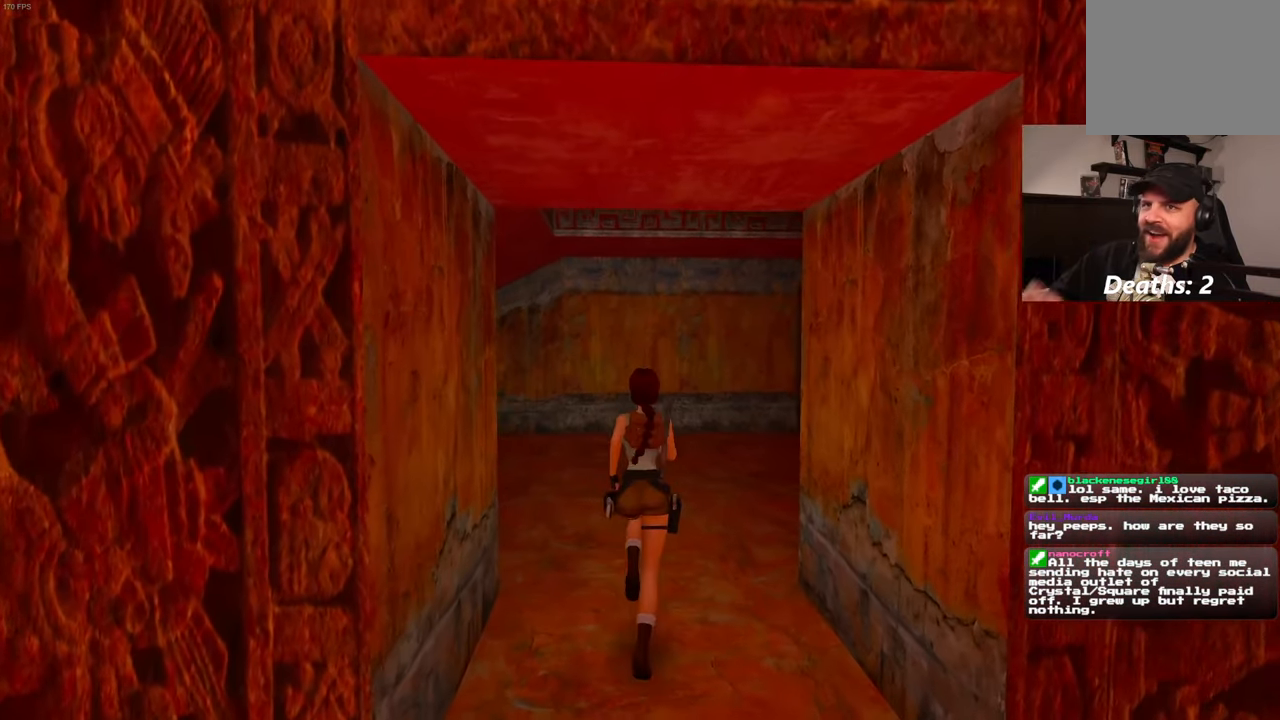
{"buttons": [], "left_stick": "up", "right_stick": "left", "events": [[183, "right_stick", "left"]]}
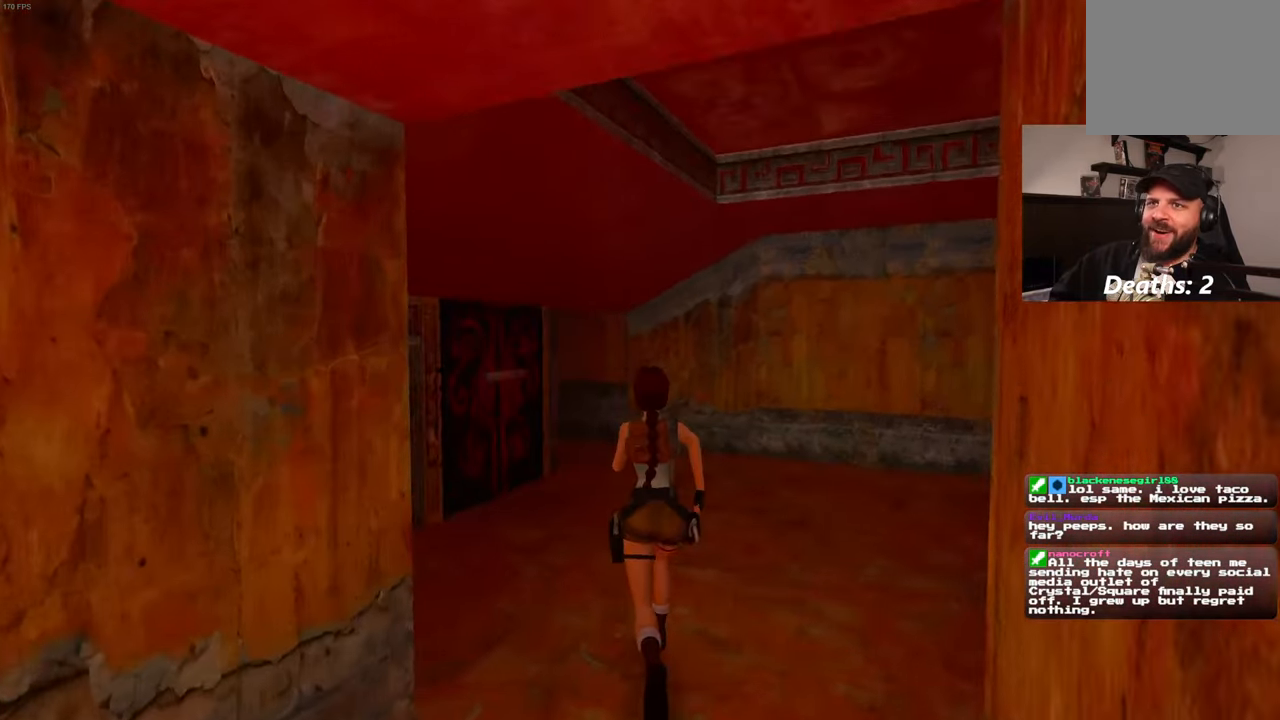
{"buttons": [], "left_stick": "up", "right_stick": "center", "events": [[183, "right_stick", "center"]]}
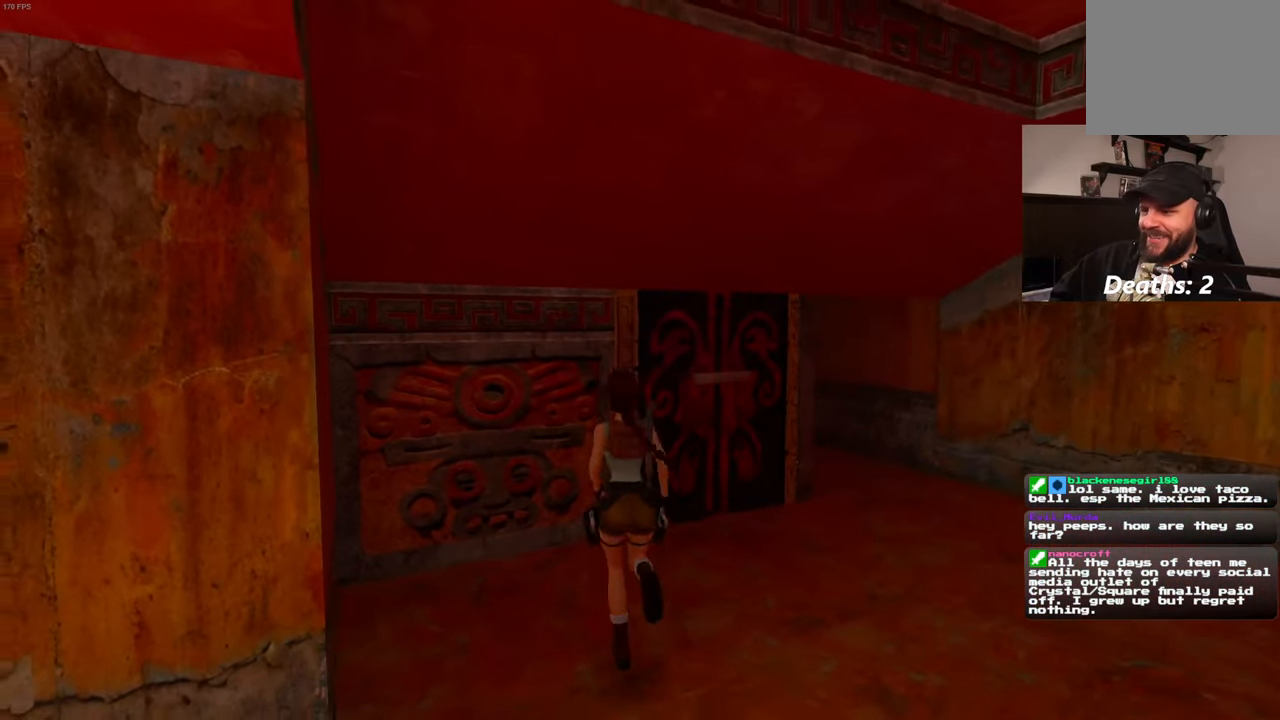
{"buttons": [], "left_stick": "up", "right_stick": "center", "events": [[17, "left_stick", "up-right"], [17, "right_stick", "left"], [117, "right_stick", "center"], [483, "left_stick", "up"]]}
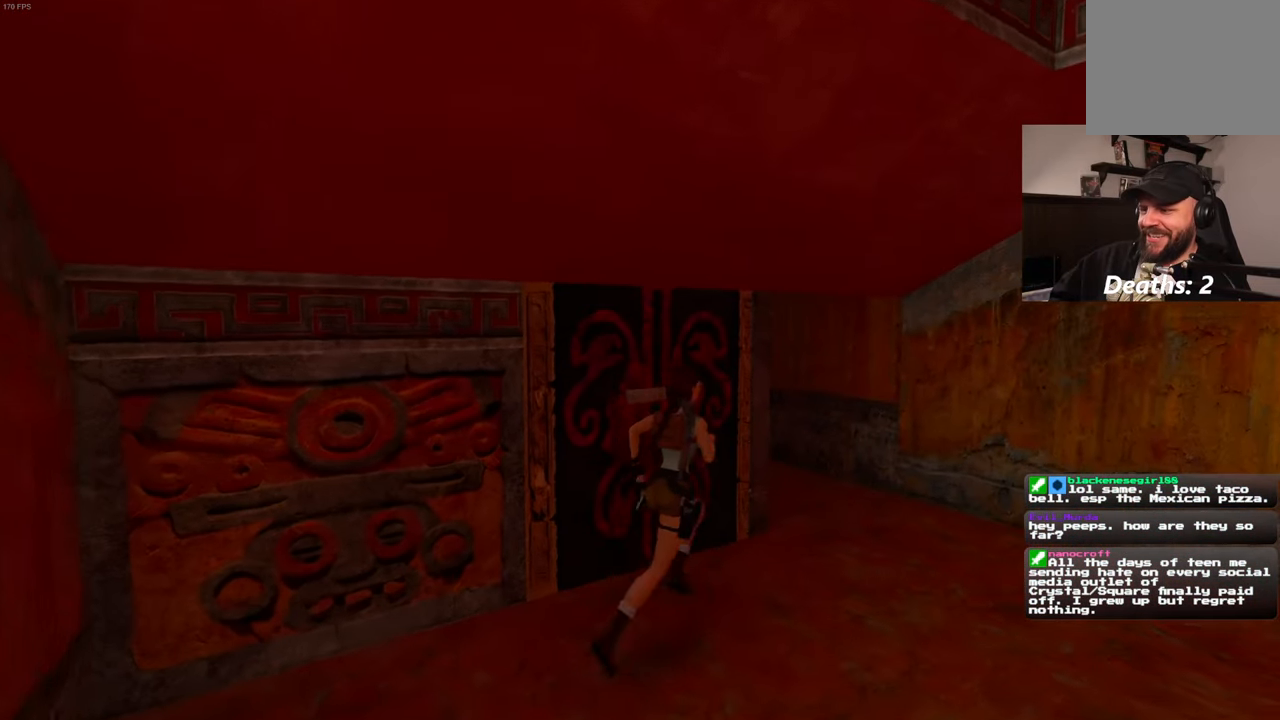
{"buttons": [], "left_stick": "center", "right_stick": "center", "events": [[200, "left_stick", "center"]]}
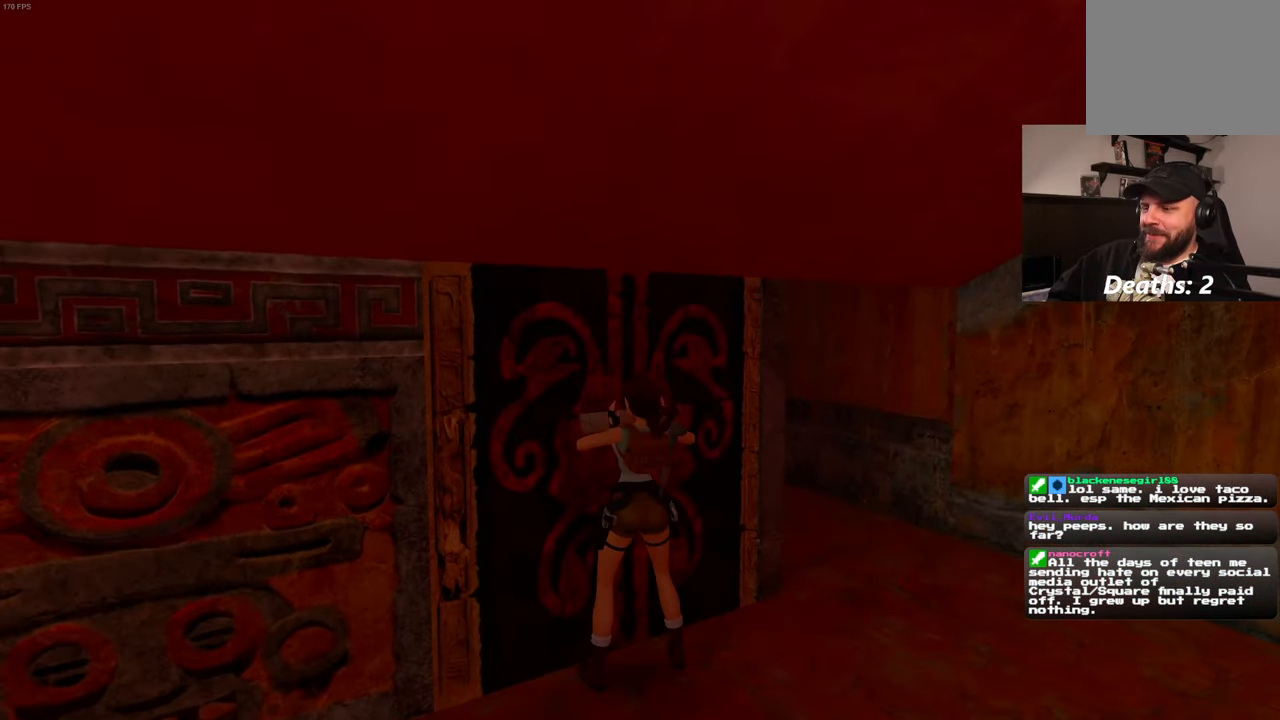
{"buttons": [], "left_stick": "center", "right_stick": "center", "events": []}
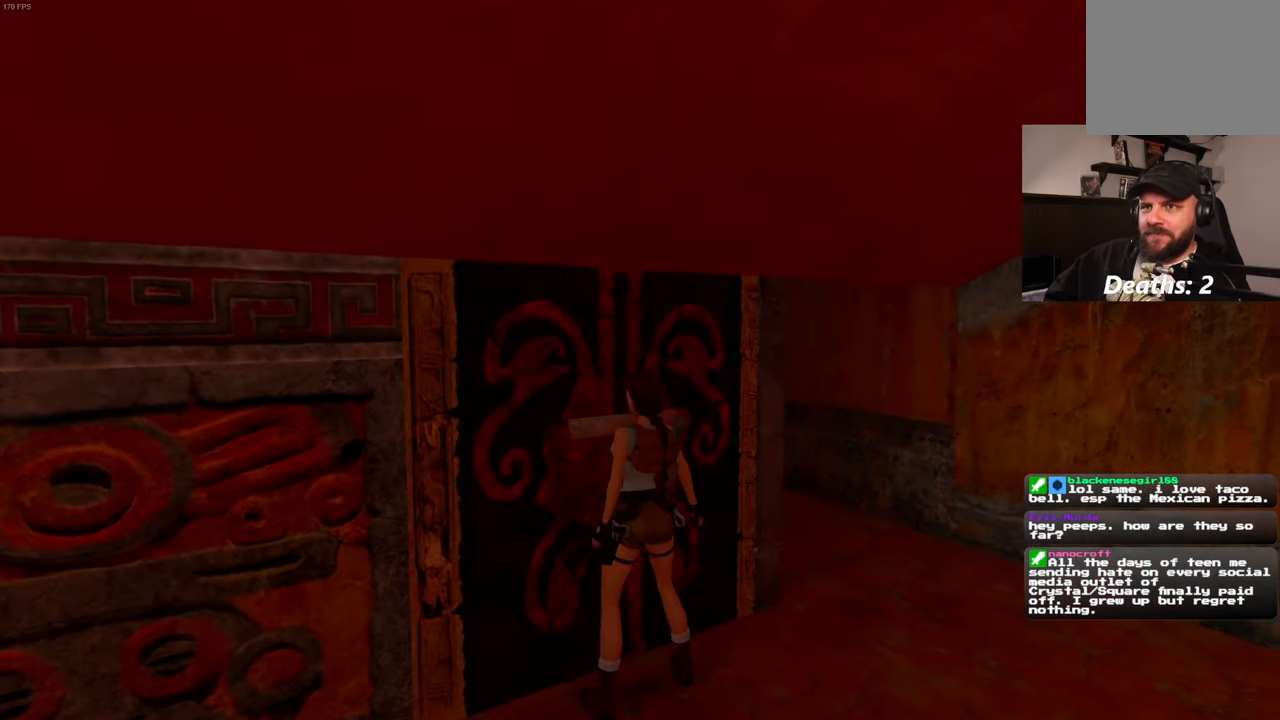
{"buttons": [], "left_stick": "center", "right_stick": "center", "events": []}
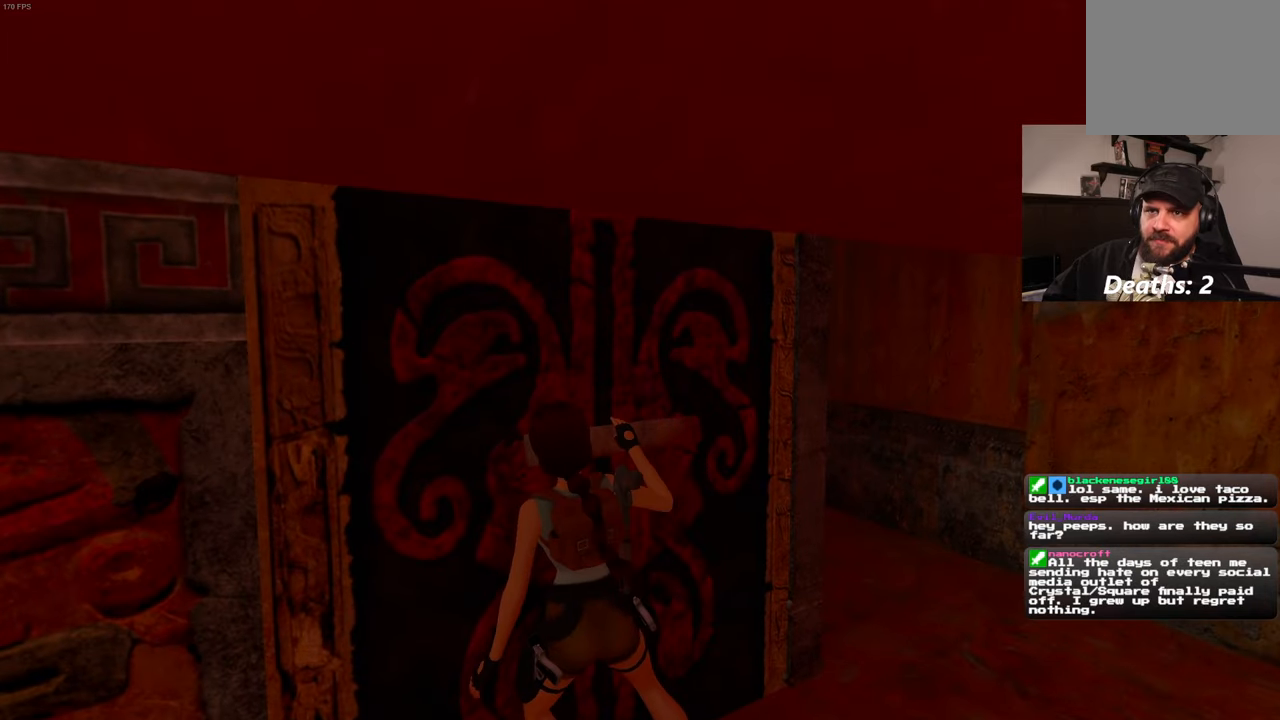
{"buttons": [], "left_stick": "center", "right_stick": "center", "events": []}
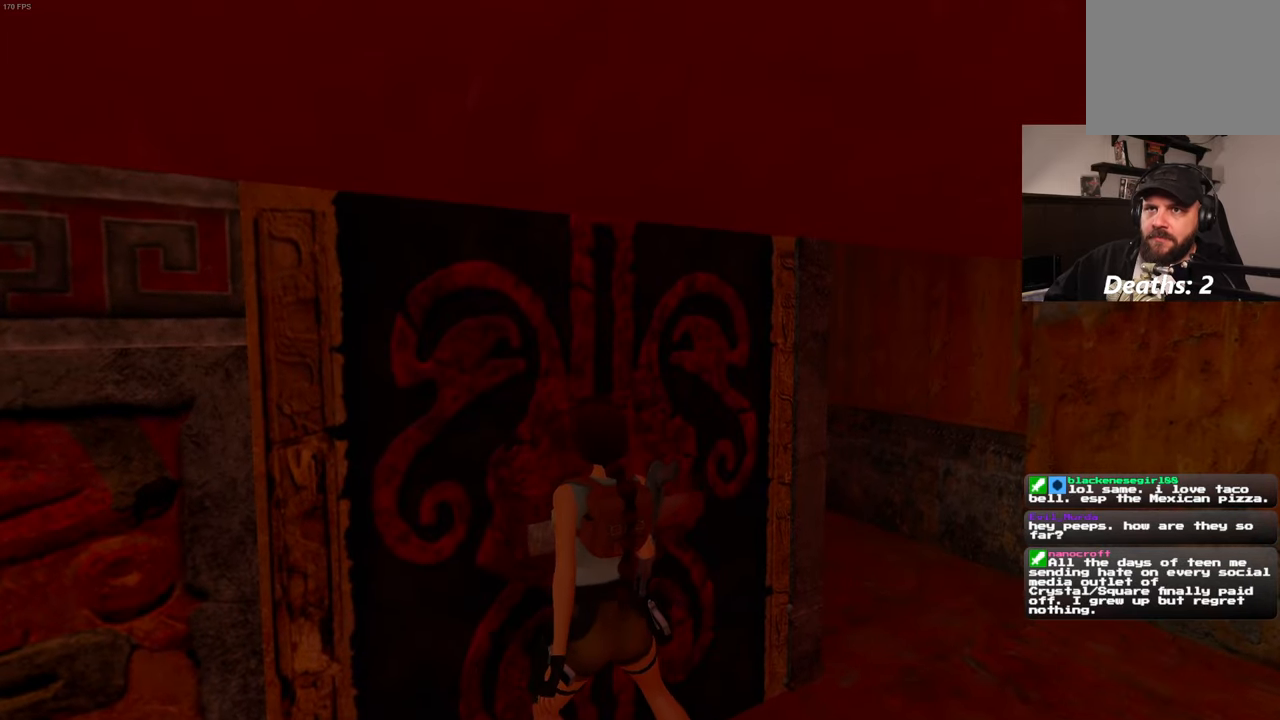
{"buttons": [], "left_stick": "center", "right_stick": "center", "events": []}
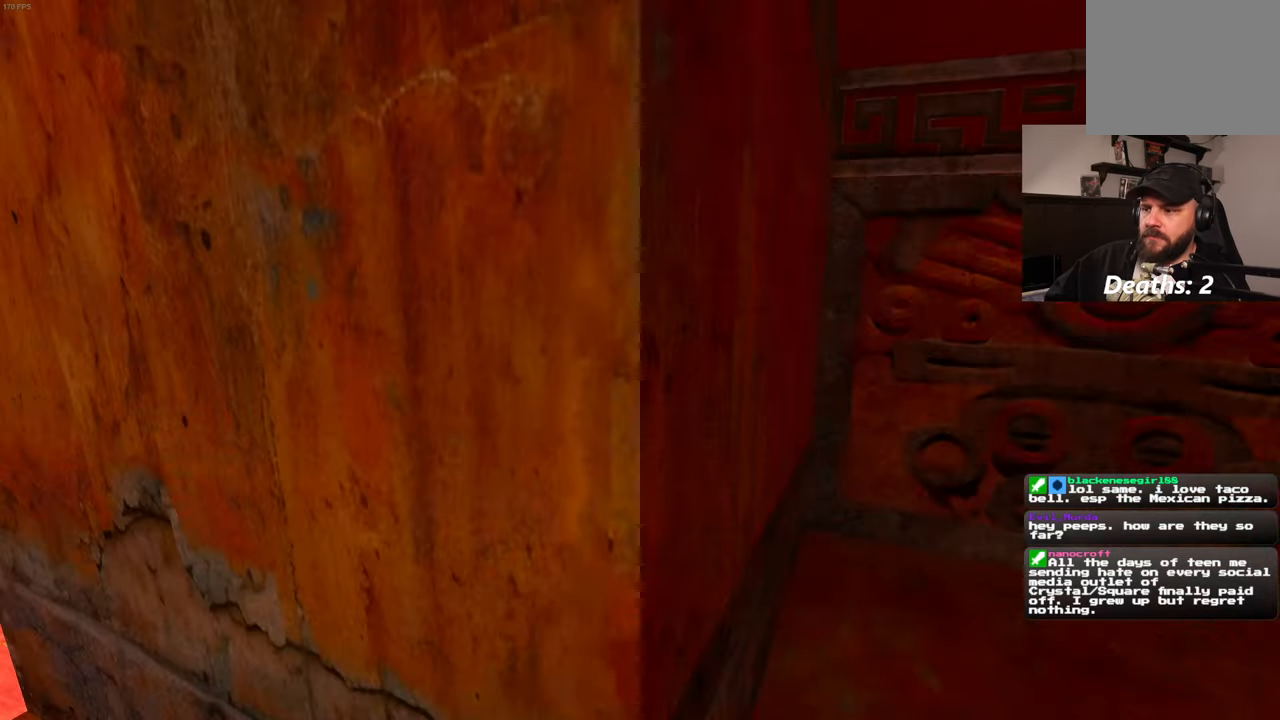
{"buttons": [], "left_stick": "center", "right_stick": "center", "events": [[34, "right_stick", "left"], [50, "left_stick", "right"], [267, "left_stick", "down-right"], [267, "right_stick", "center"], [417, "left_stick", "center"]]}
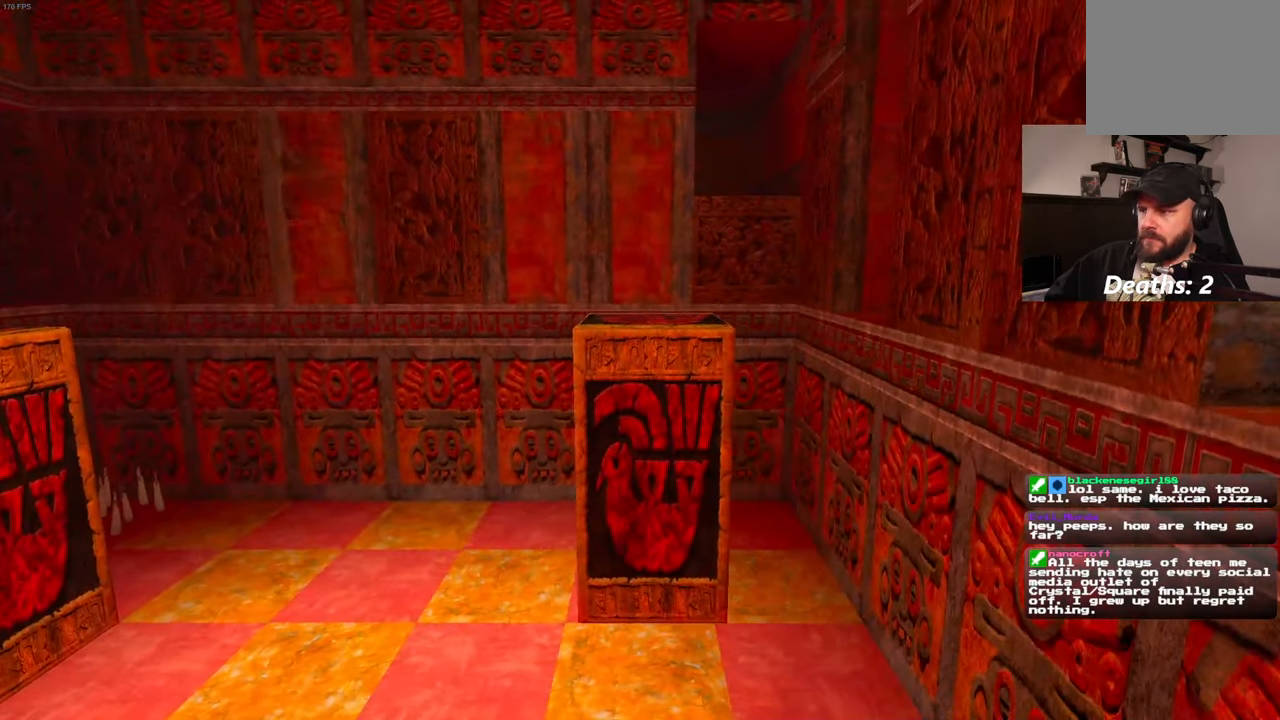
{"buttons": [], "left_stick": "up-right", "right_stick": "left", "events": [[317, "left_stick", "right"], [384, "right_stick", "left"], [417, "left_stick", "up-right"]]}
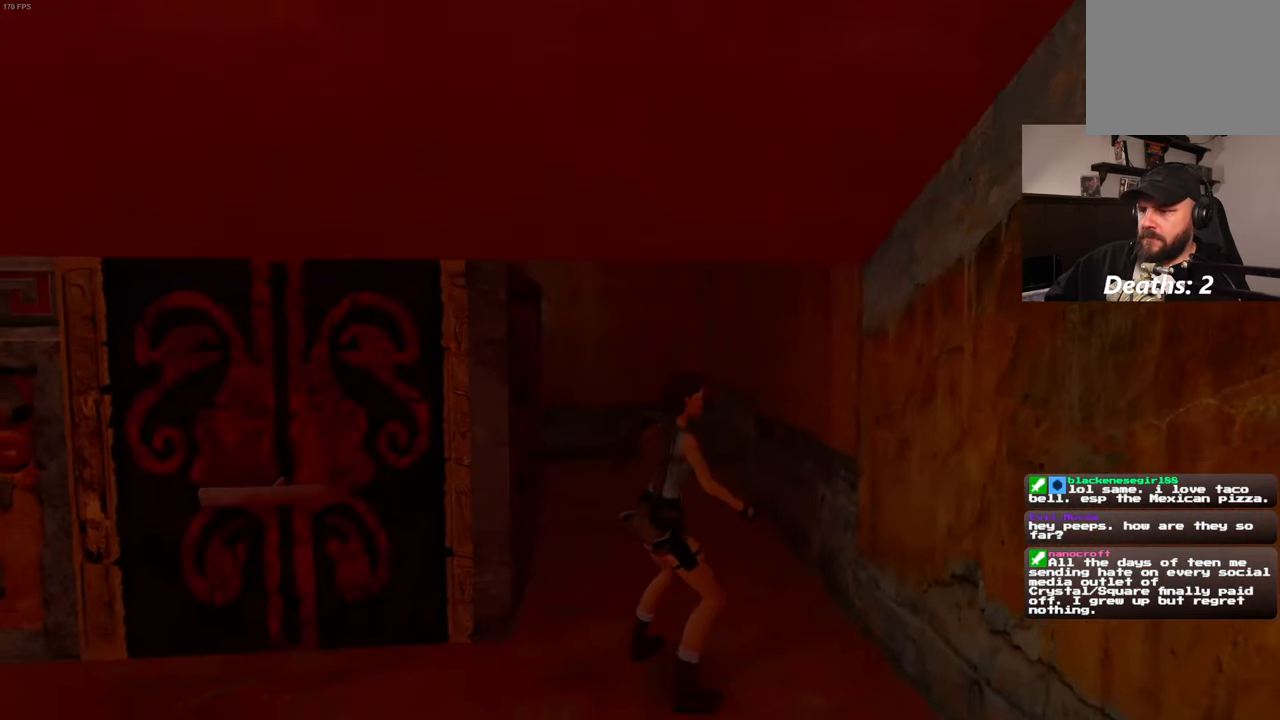
{"buttons": [], "left_stick": "up-right", "right_stick": "center", "events": [[100, "left_stick", "up"], [117, "right_stick", "center"], [300, "left_stick", "up-right"]]}
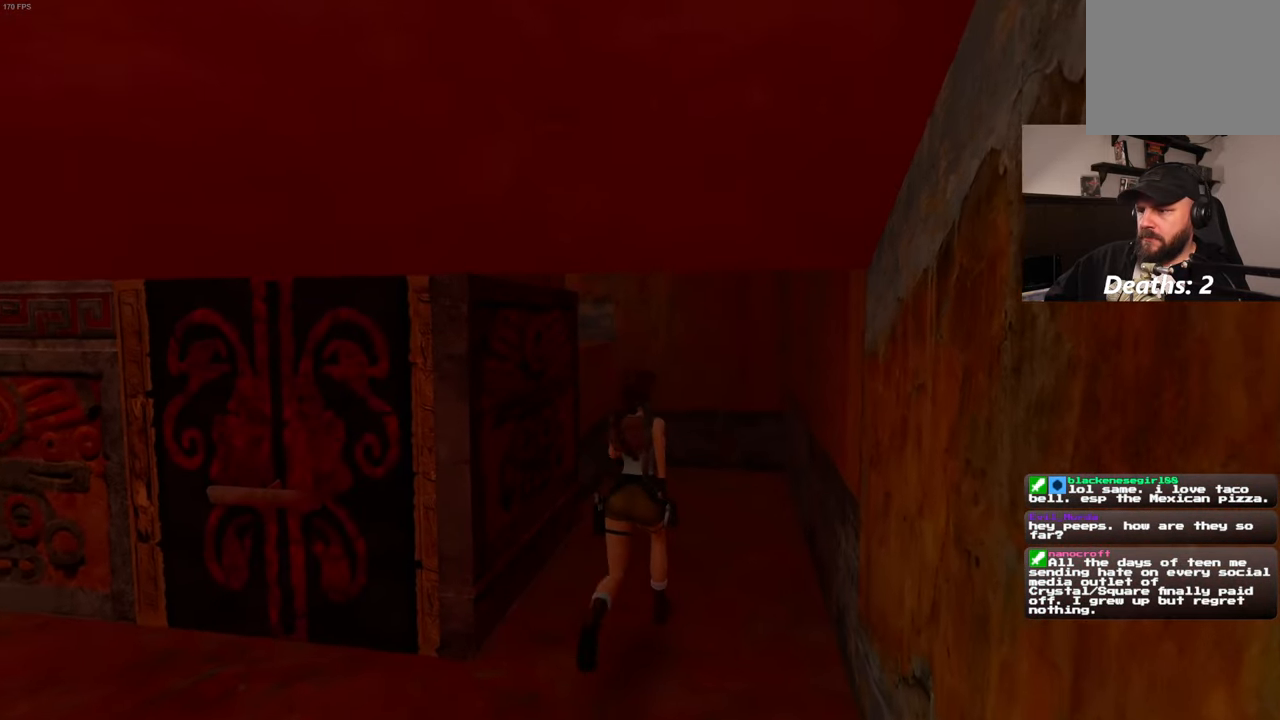
{"buttons": [], "left_stick": "up-right", "right_stick": "left", "events": [[50, "right_stick", "left"]]}
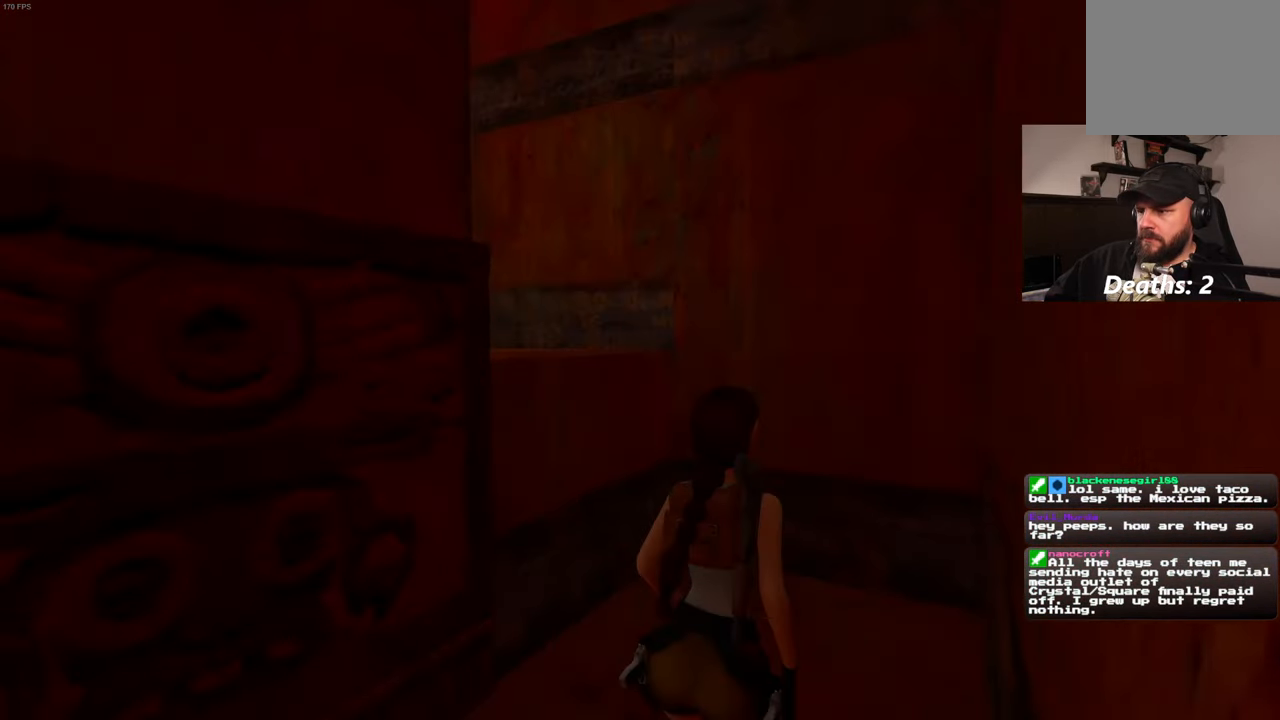
{"buttons": [], "left_stick": "up", "right_stick": "left", "events": [[384, "left_stick", "up"]]}
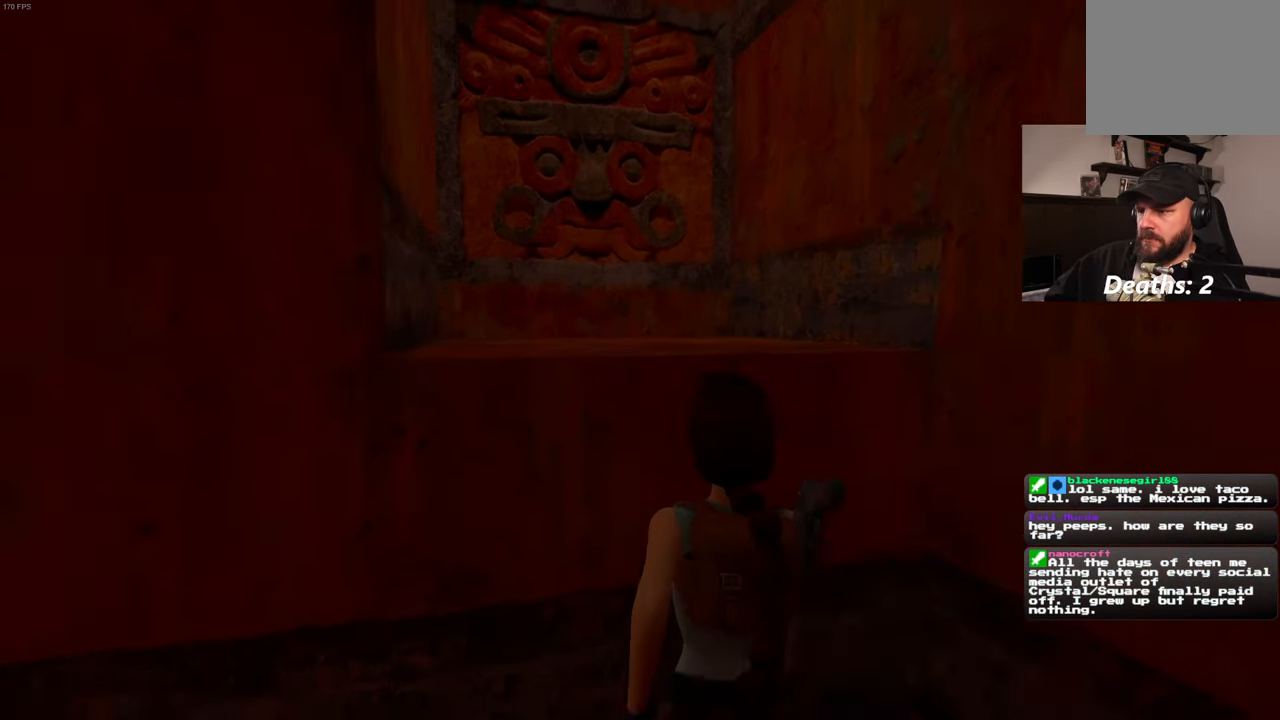
{"buttons": [], "left_stick": "up", "right_stick": "center", "events": [[67, "right_stick", "center"]]}
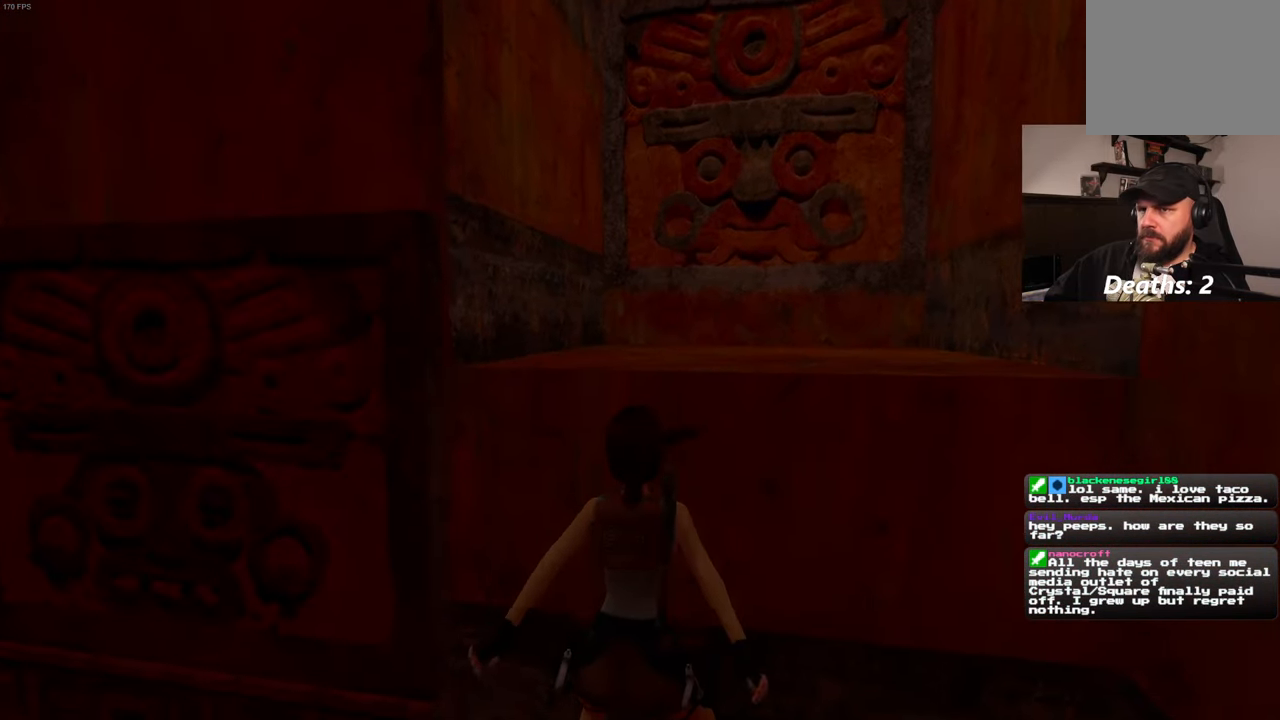
{"buttons": [], "left_stick": "up", "right_stick": "center", "events": []}
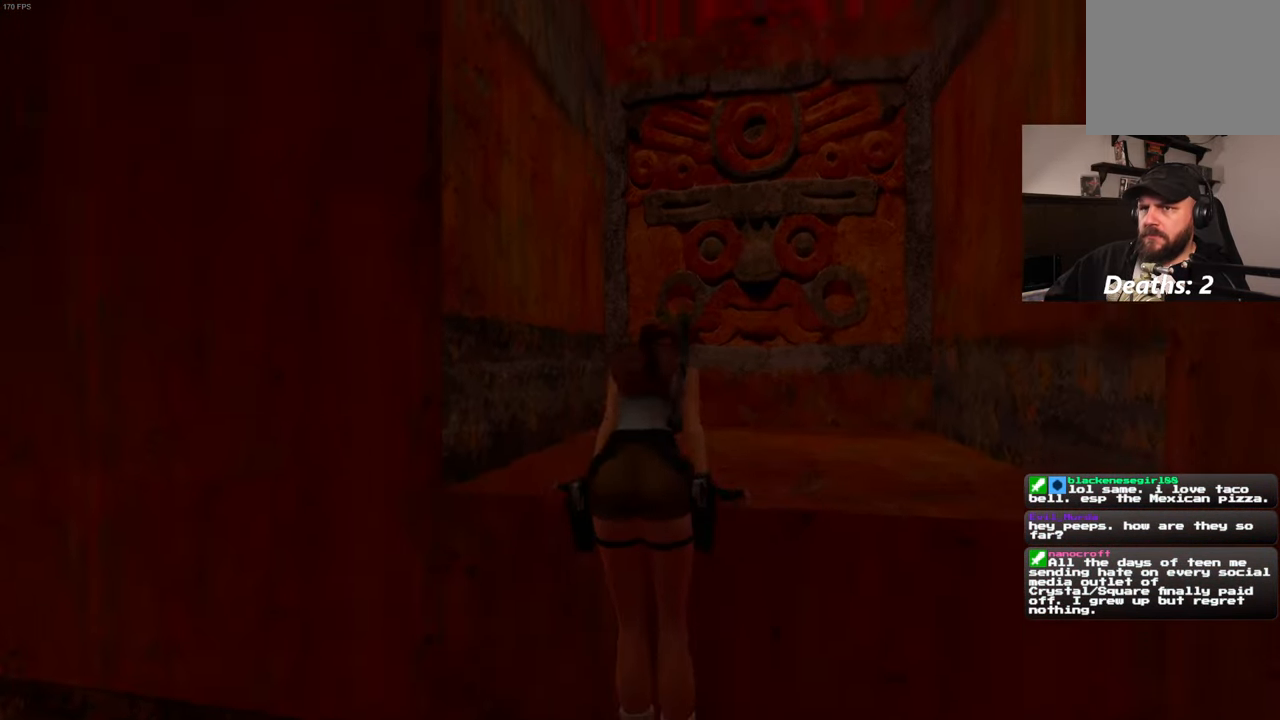
{"buttons": [], "left_stick": "up", "right_stick": "center", "events": [[50, "right_stick", "down-right"], [117, "left_stick", "center"], [233, "right_stick", "up-right"], [316, "right_stick", "center"], [383, "left_stick", "up"]]}
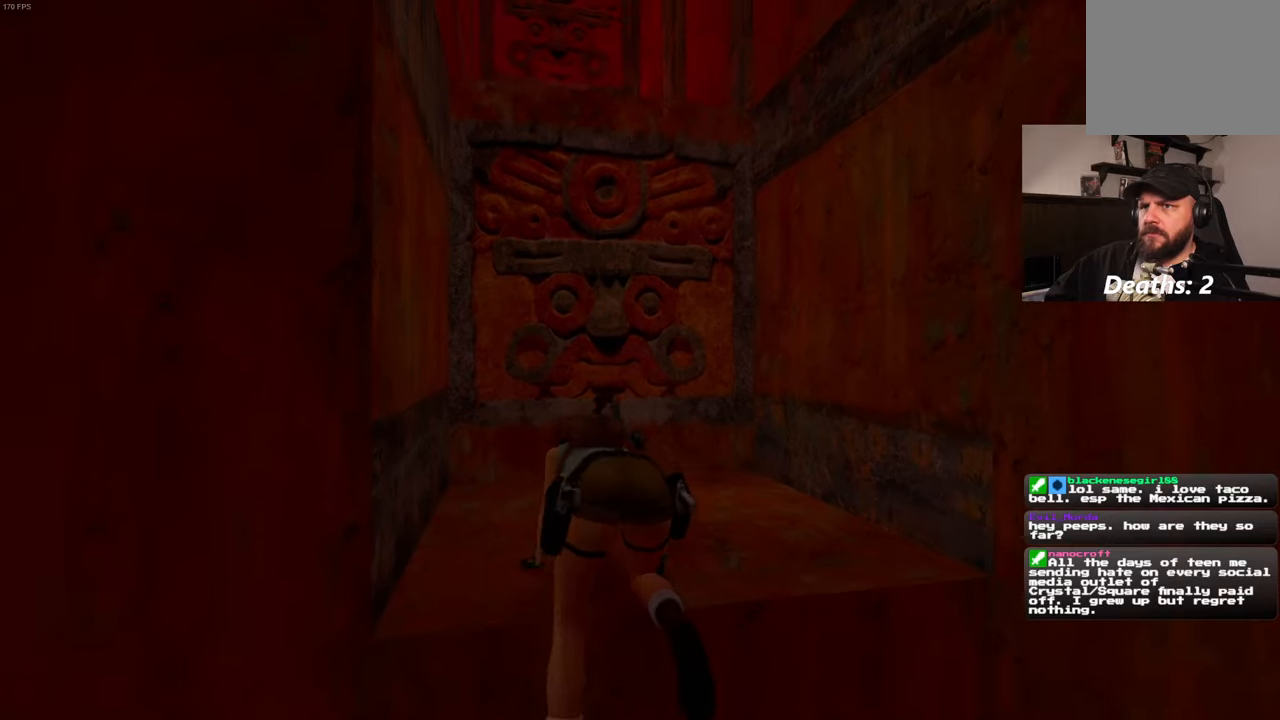
{"buttons": [], "left_stick": "up", "right_stick": "center", "events": []}
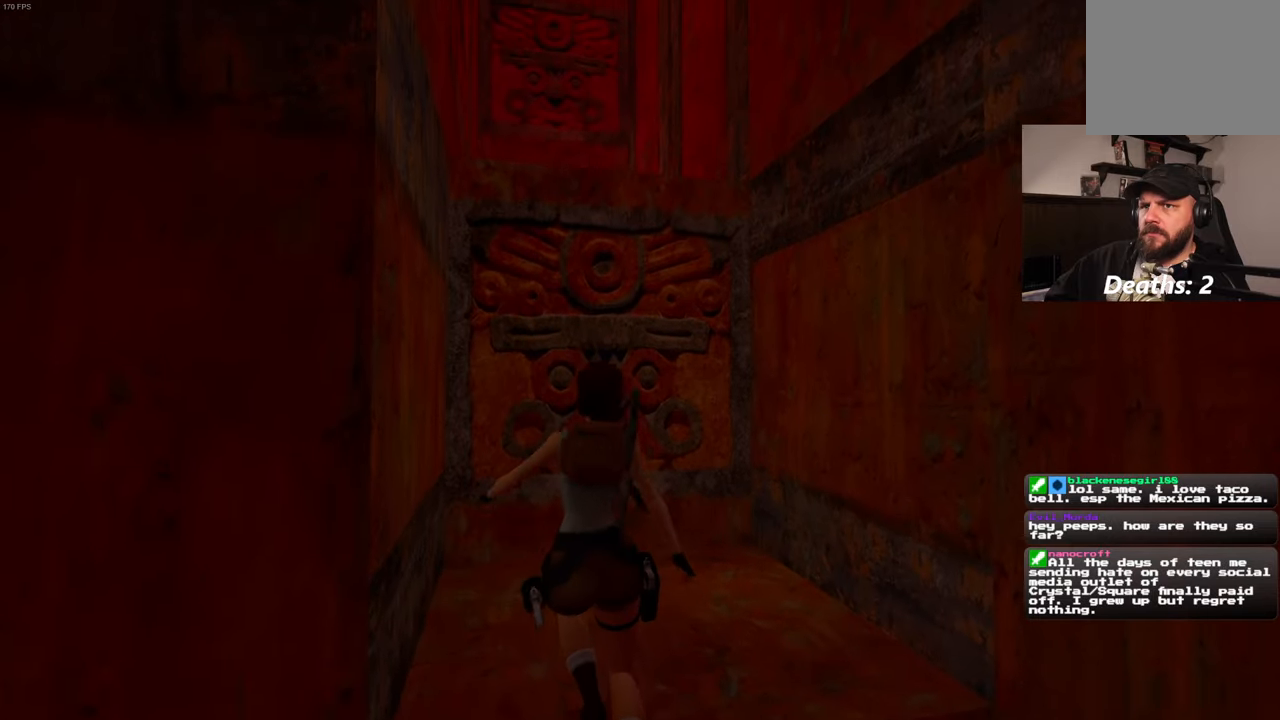
{"buttons": [], "left_stick": "up", "right_stick": "center", "events": []}